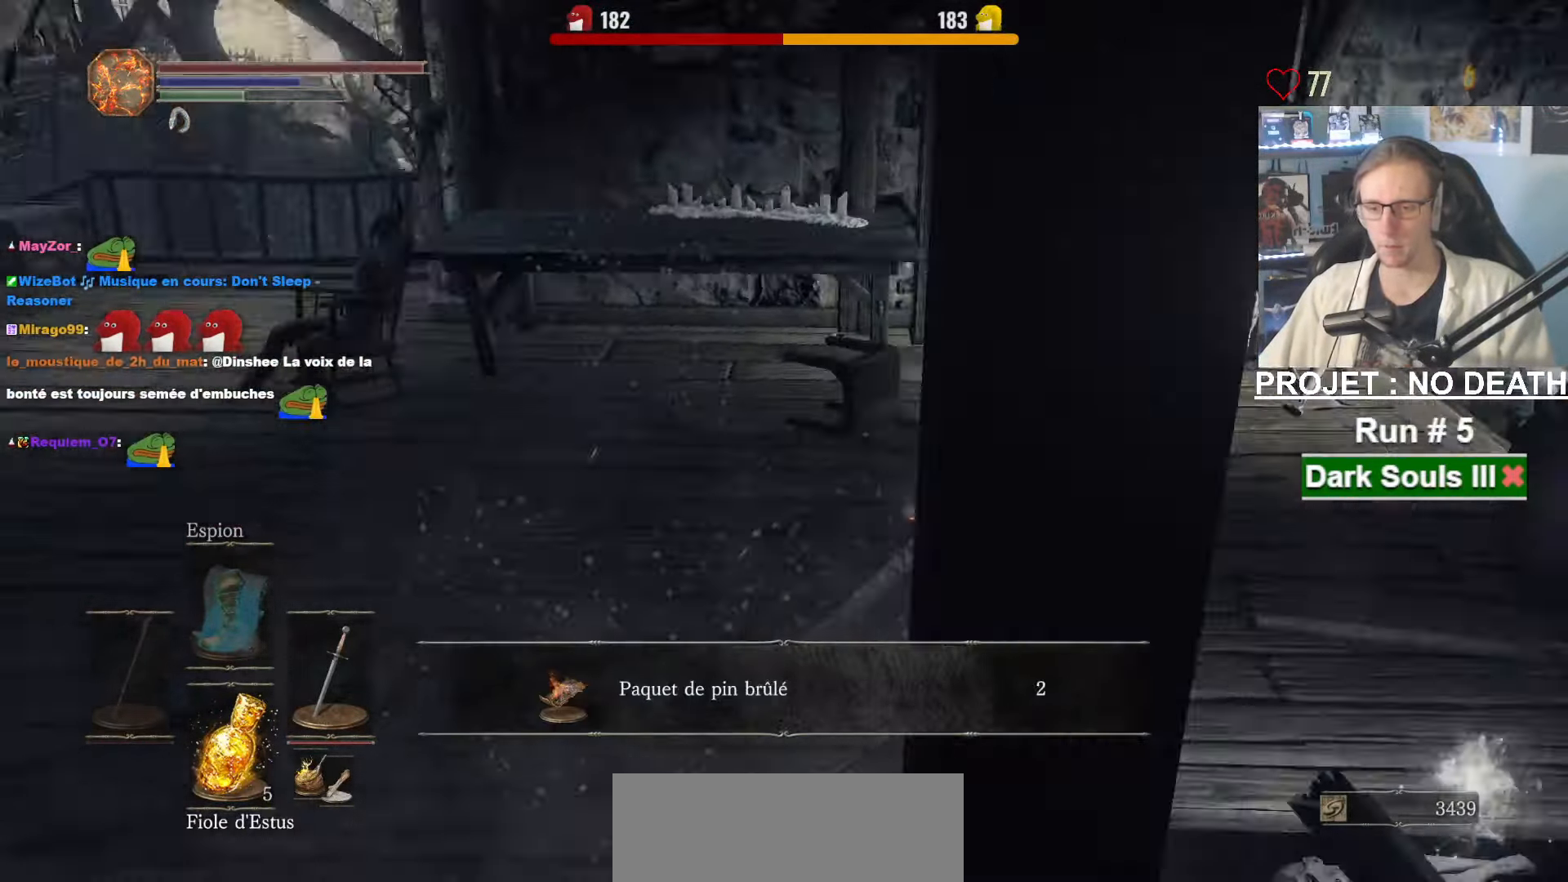
Gameplay with keyboard and mouse; each line is a JSON object with the keys and mouse buttons held at the frame after it. "events" lists presses ("down") and releases ("up") of "1", "2", "3", "4", "a", "alt", "ctrl", "d", "down", "e", "f", "g", "left", "q", "r", "return", "right", "s", "shift", "space", "tab", "up", "z", "mouse_left", "mouse_wheel", "mouse_right", "mouse_mb4" and "mouse_mb5" between this image and that frame as [ms after this image, input, new state], when the widget could be followed in between. "mouse_left", "mouse_wheel", "mouse_right", "mouse_mb4", "mouse_mb5" = the "left", "wheel", "right", "mb4", "mb5" buttons of the "mouse" list. No other keys are recorded. "wheel" means that the mouse wheel is clicked or scrolled. Not read: mouse_move.
{"keys": ["space", "z"], "mouse": [], "events": [[100, "mouse_wheel", "up"], [184, "mouse_wheel", "down"], [417, "mouse_wheel", "up"]]}
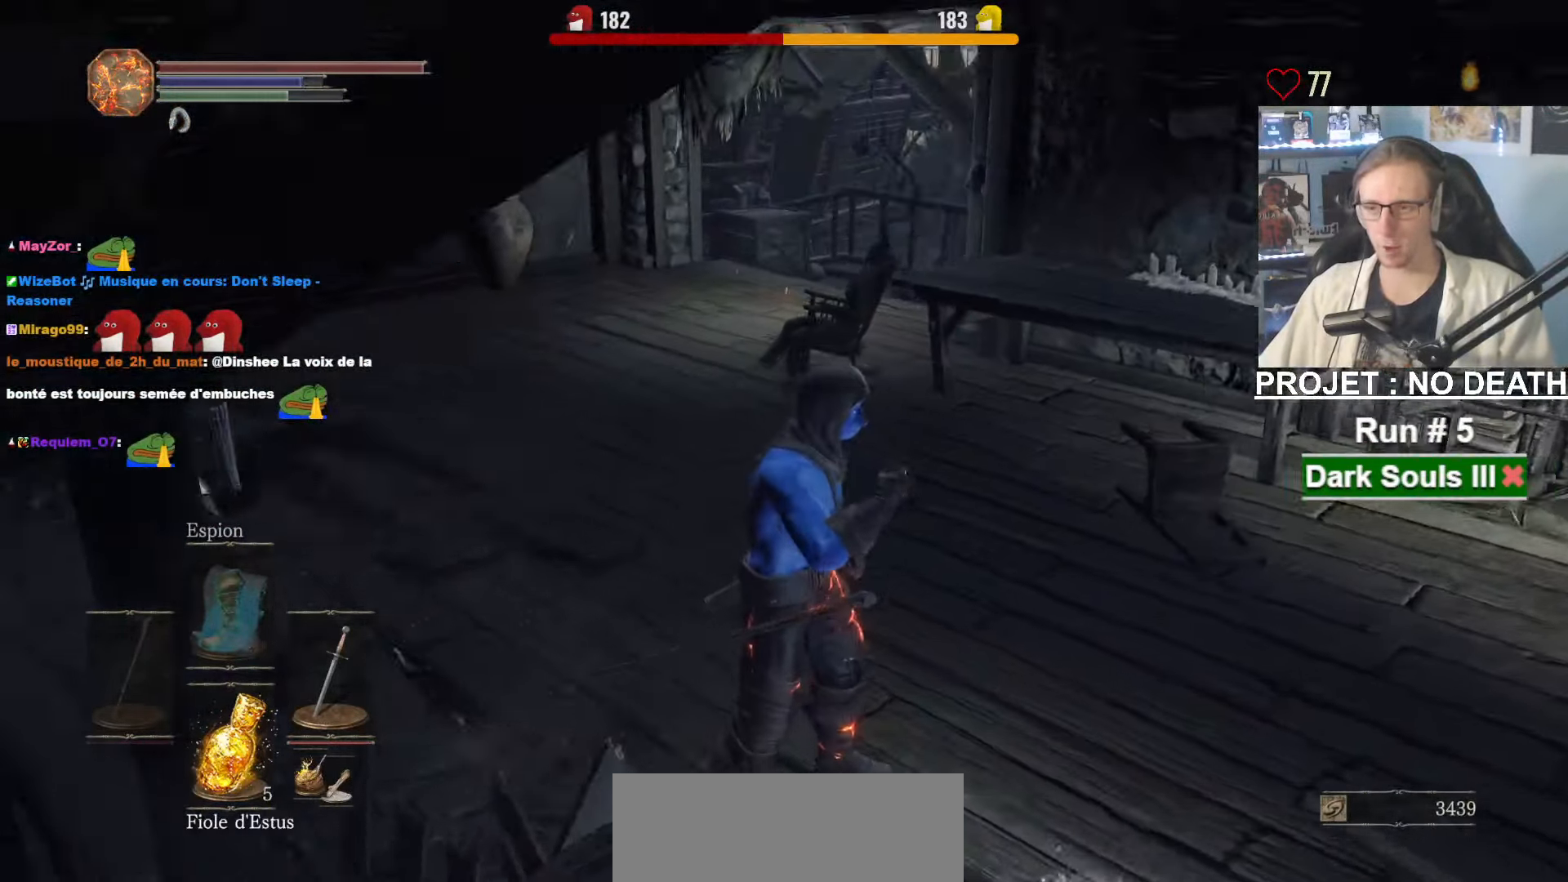
{"keys": ["space", "z"], "mouse": [], "events": []}
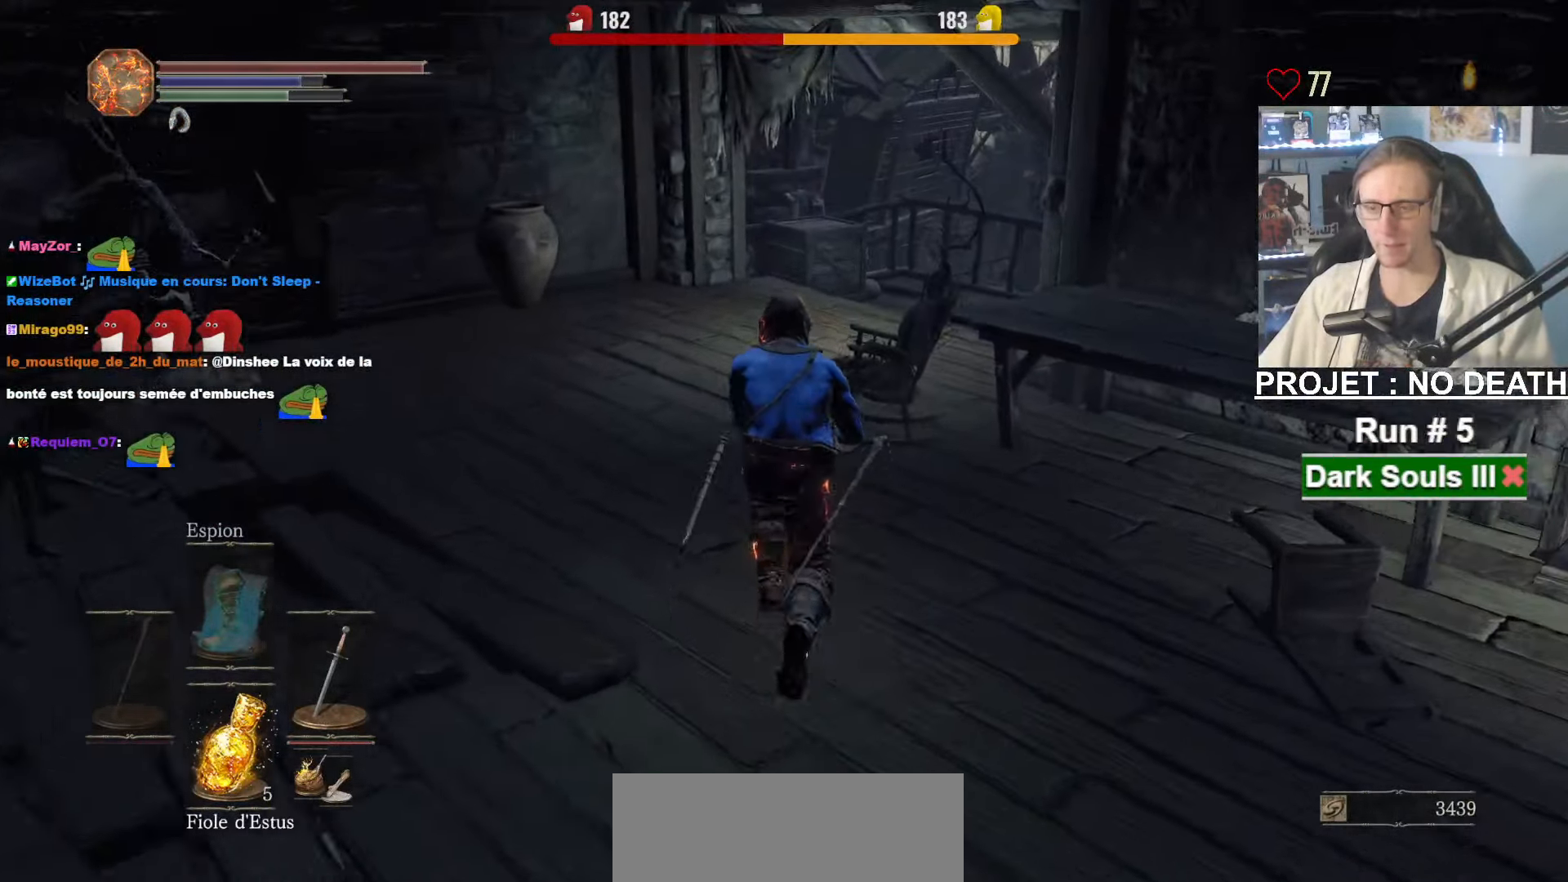
{"keys": ["space", "z"], "mouse": [], "events": []}
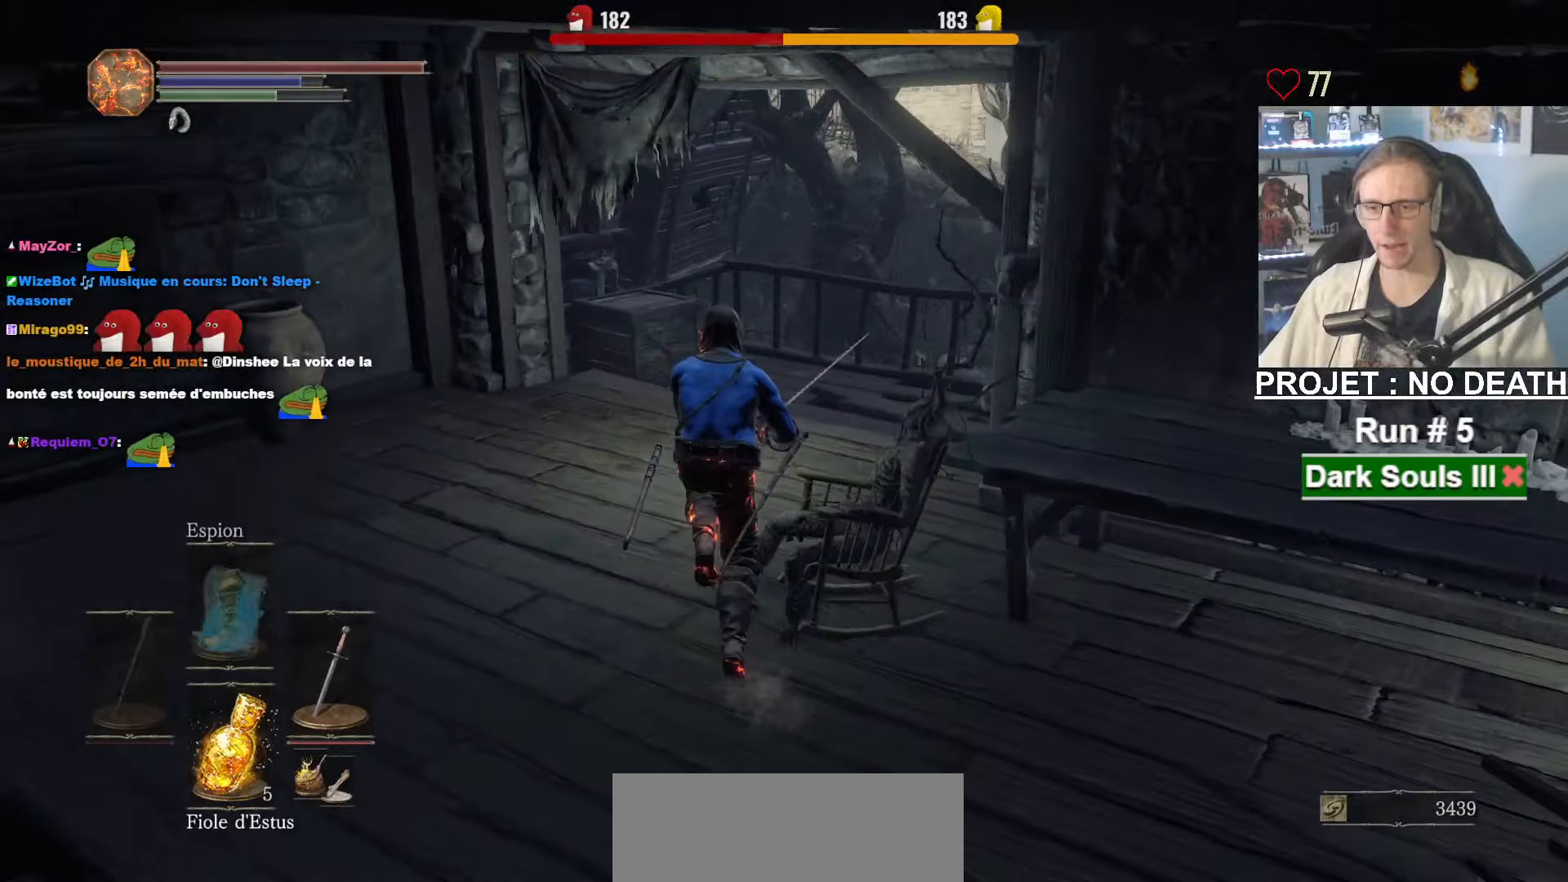
{"keys": ["space", "z"], "mouse": [], "events": []}
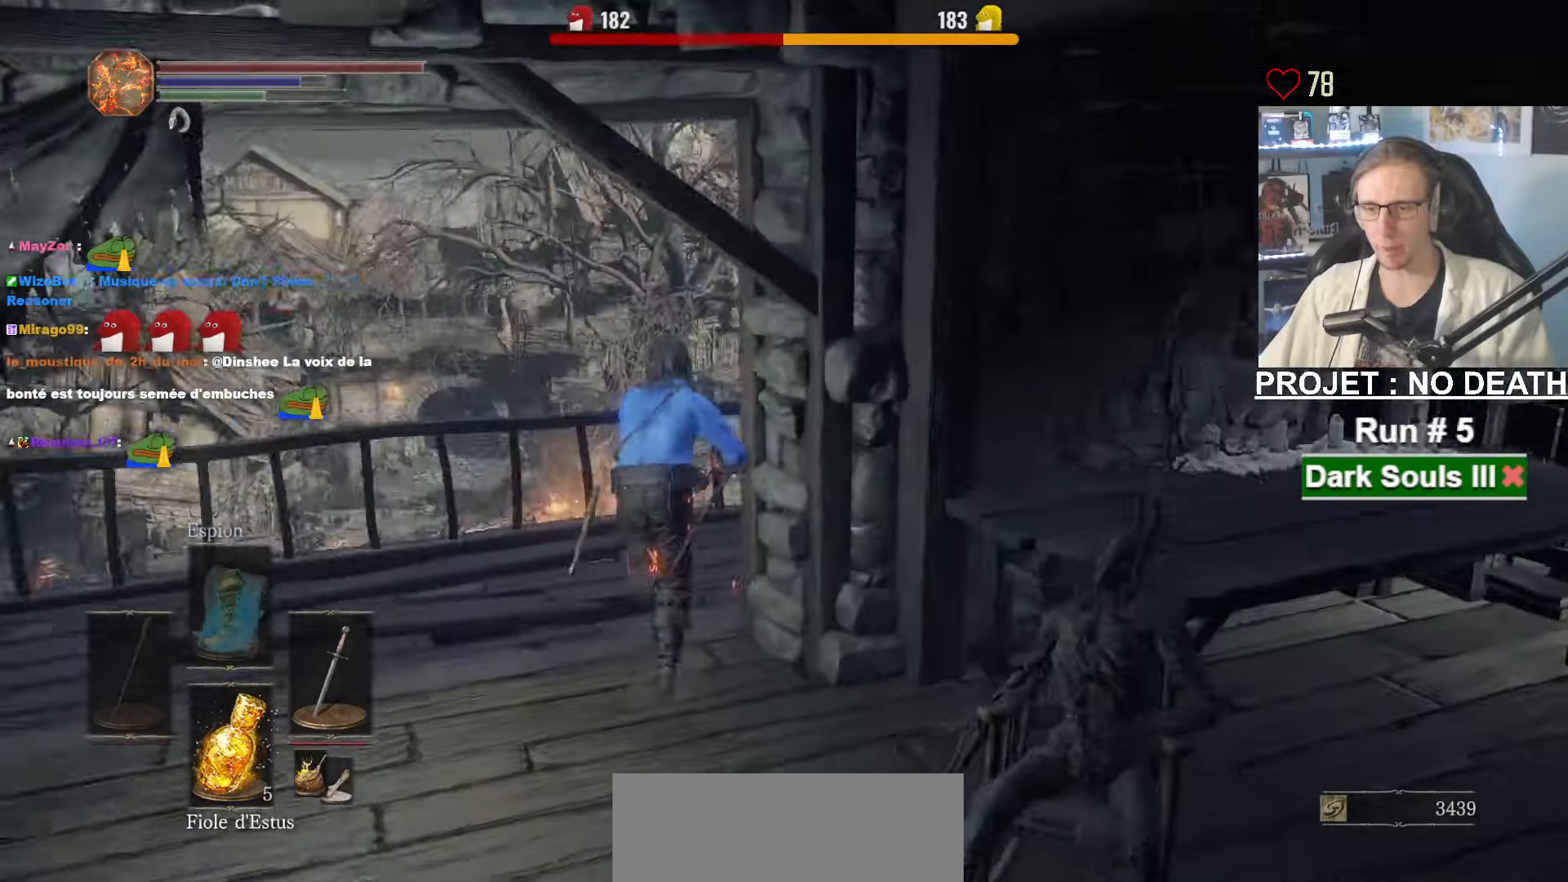
{"keys": ["space", "z"], "mouse": [], "events": []}
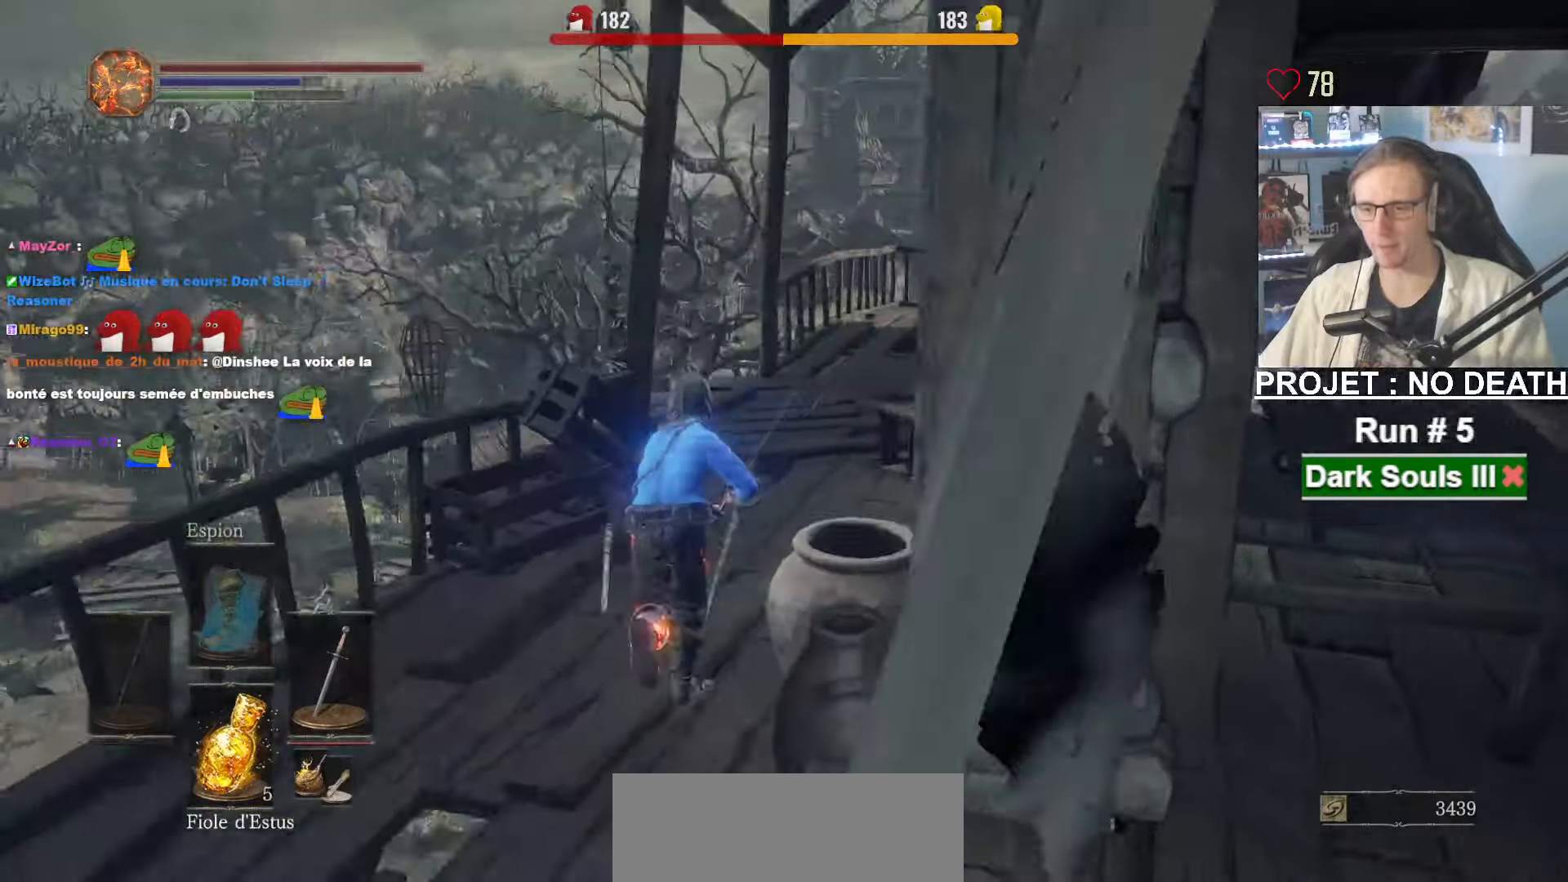
{"keys": ["space", "z"], "mouse": [], "events": []}
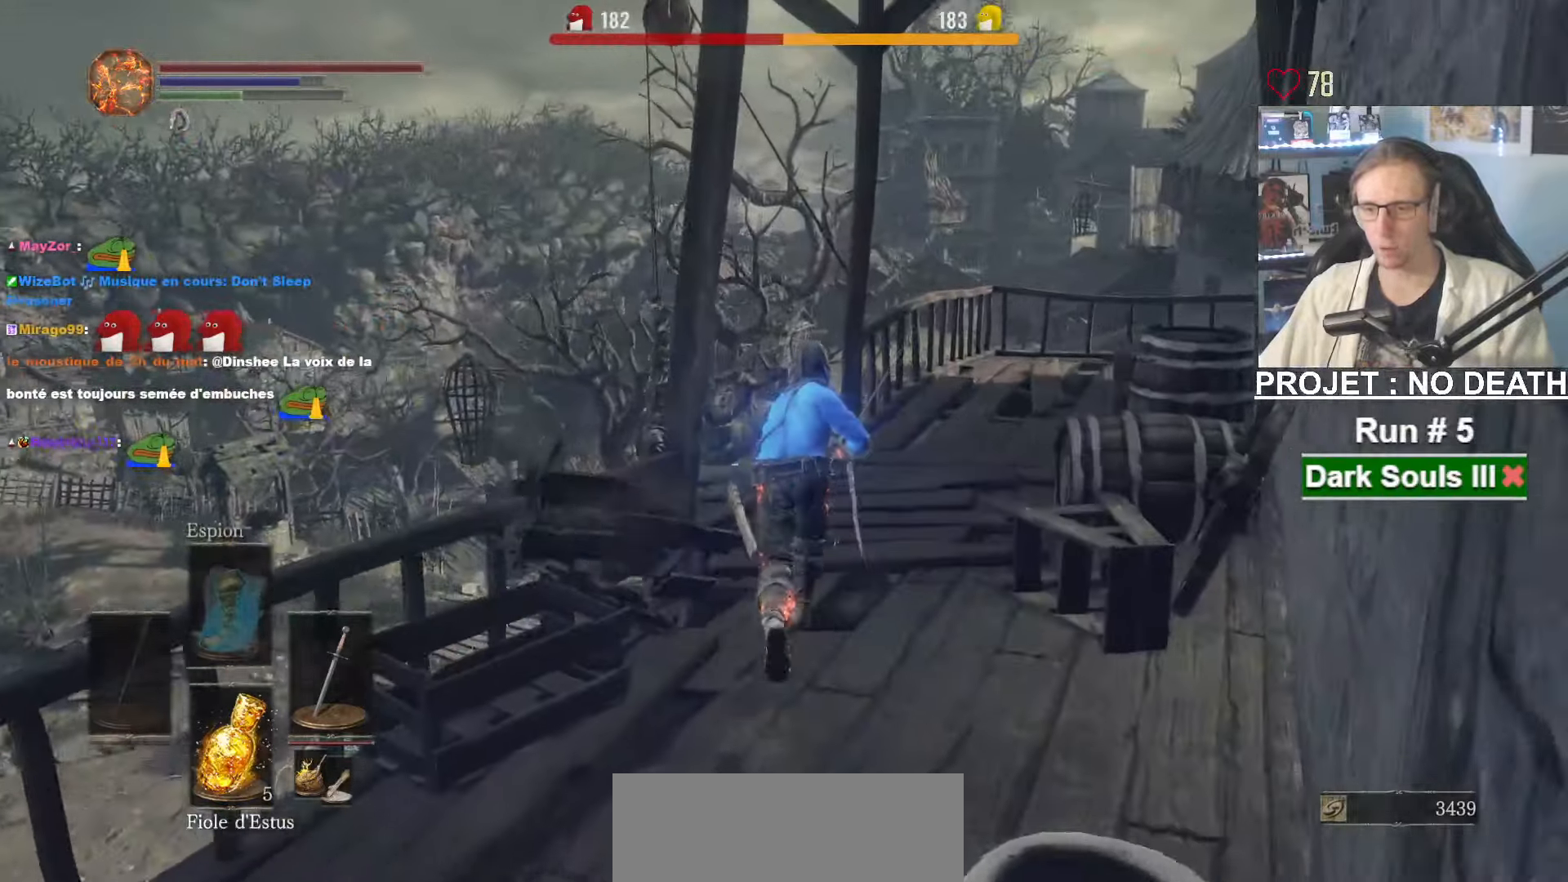
{"keys": ["space", "z"], "mouse": [], "events": []}
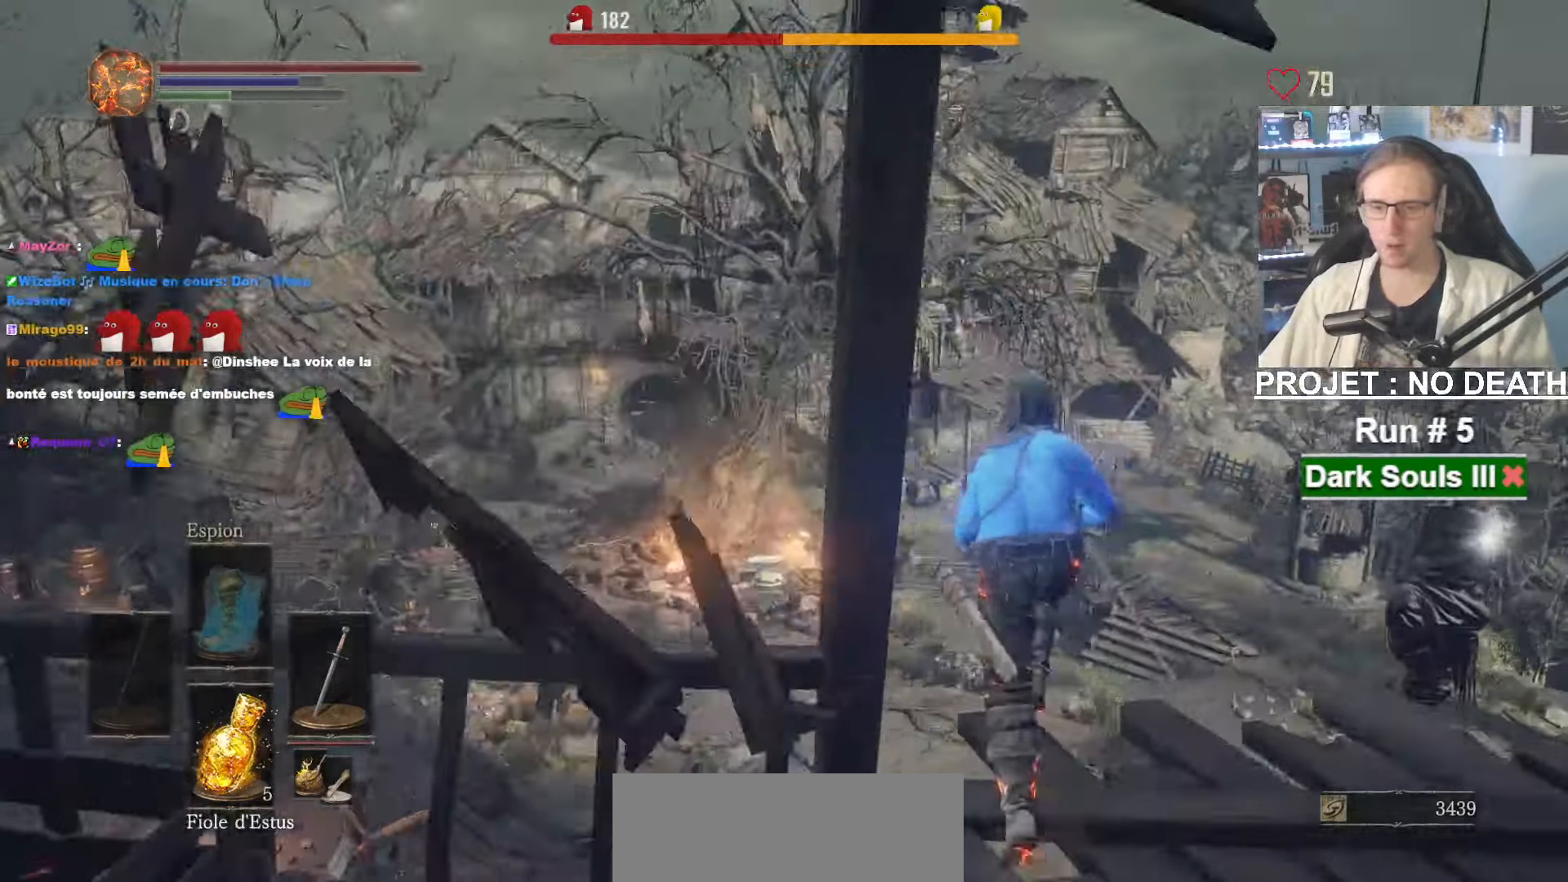
{"keys": ["space", "z"], "mouse": [], "events": []}
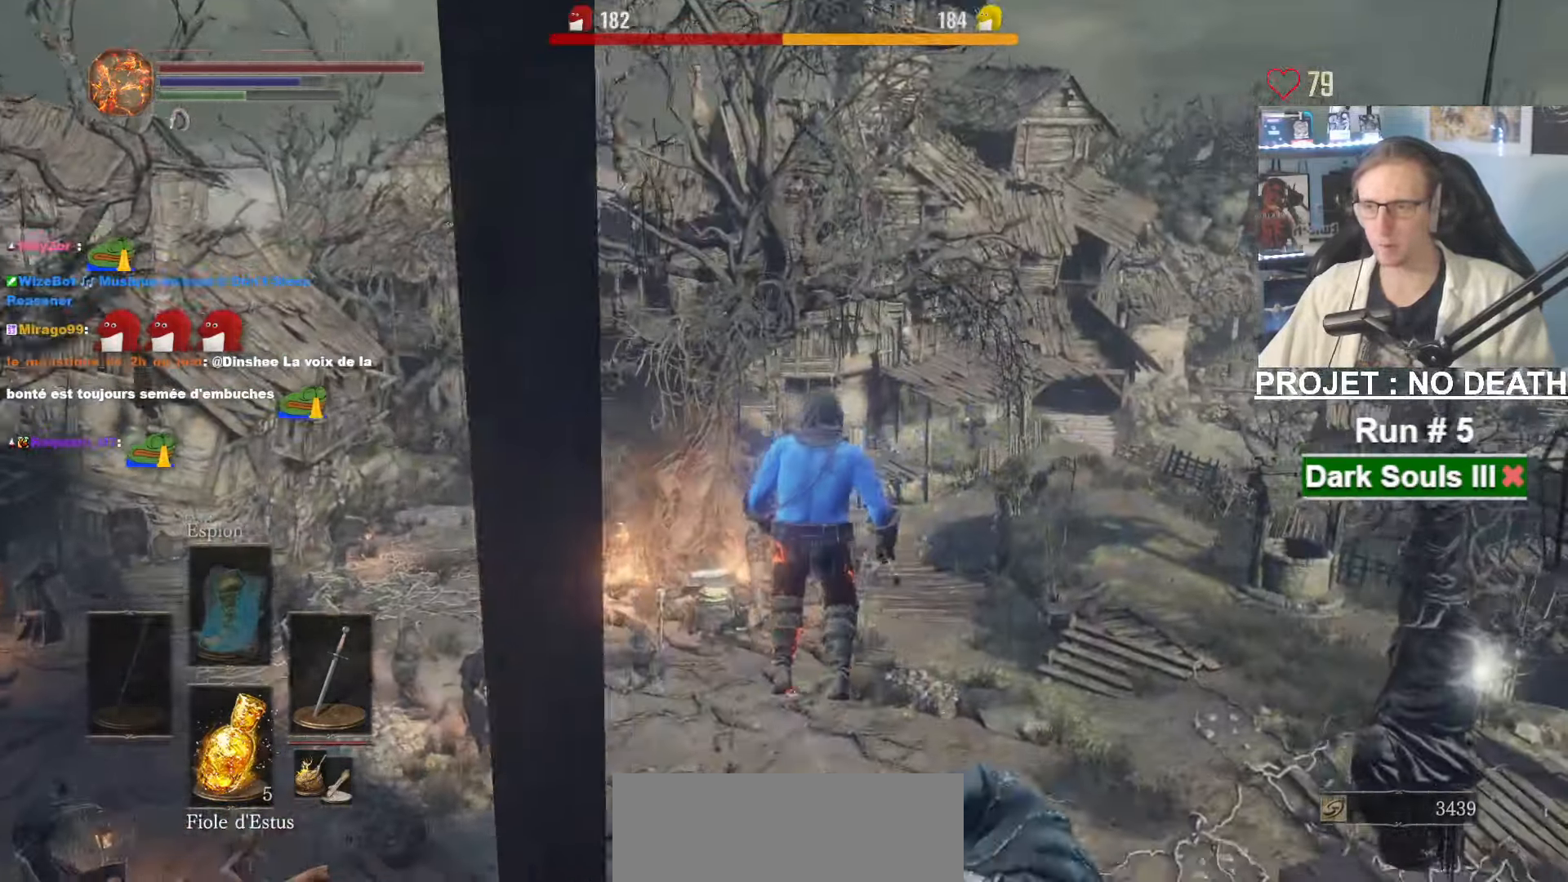
{"keys": ["z"], "mouse": [], "events": [[83, "space", "up"]]}
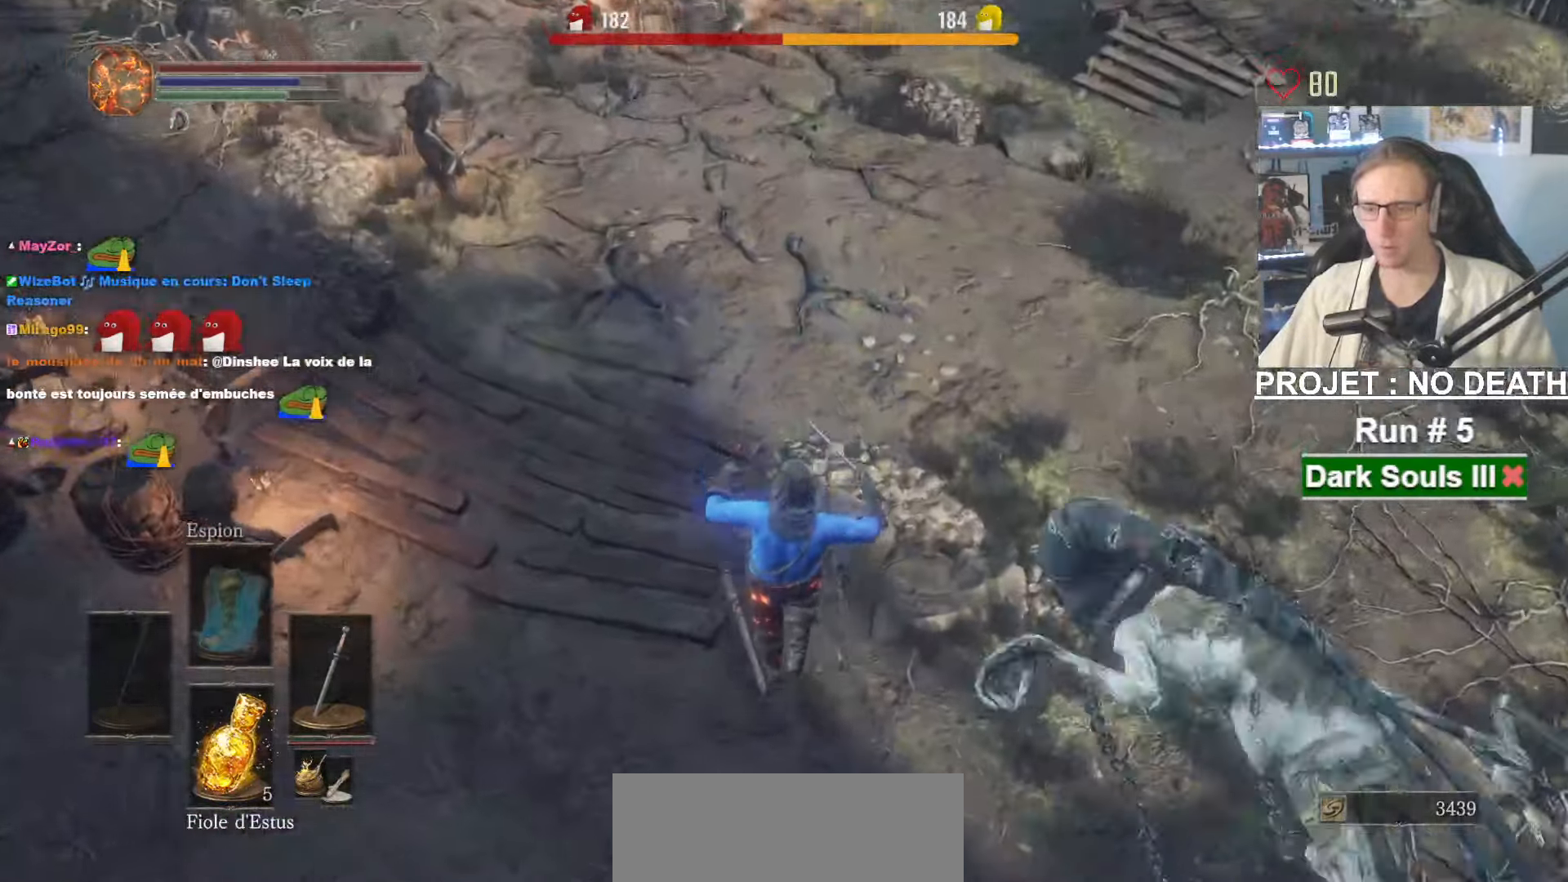
{"keys": ["space", "z"], "mouse": [], "events": [[283, "space", "down"], [383, "space", "up"], [466, "space", "down"]]}
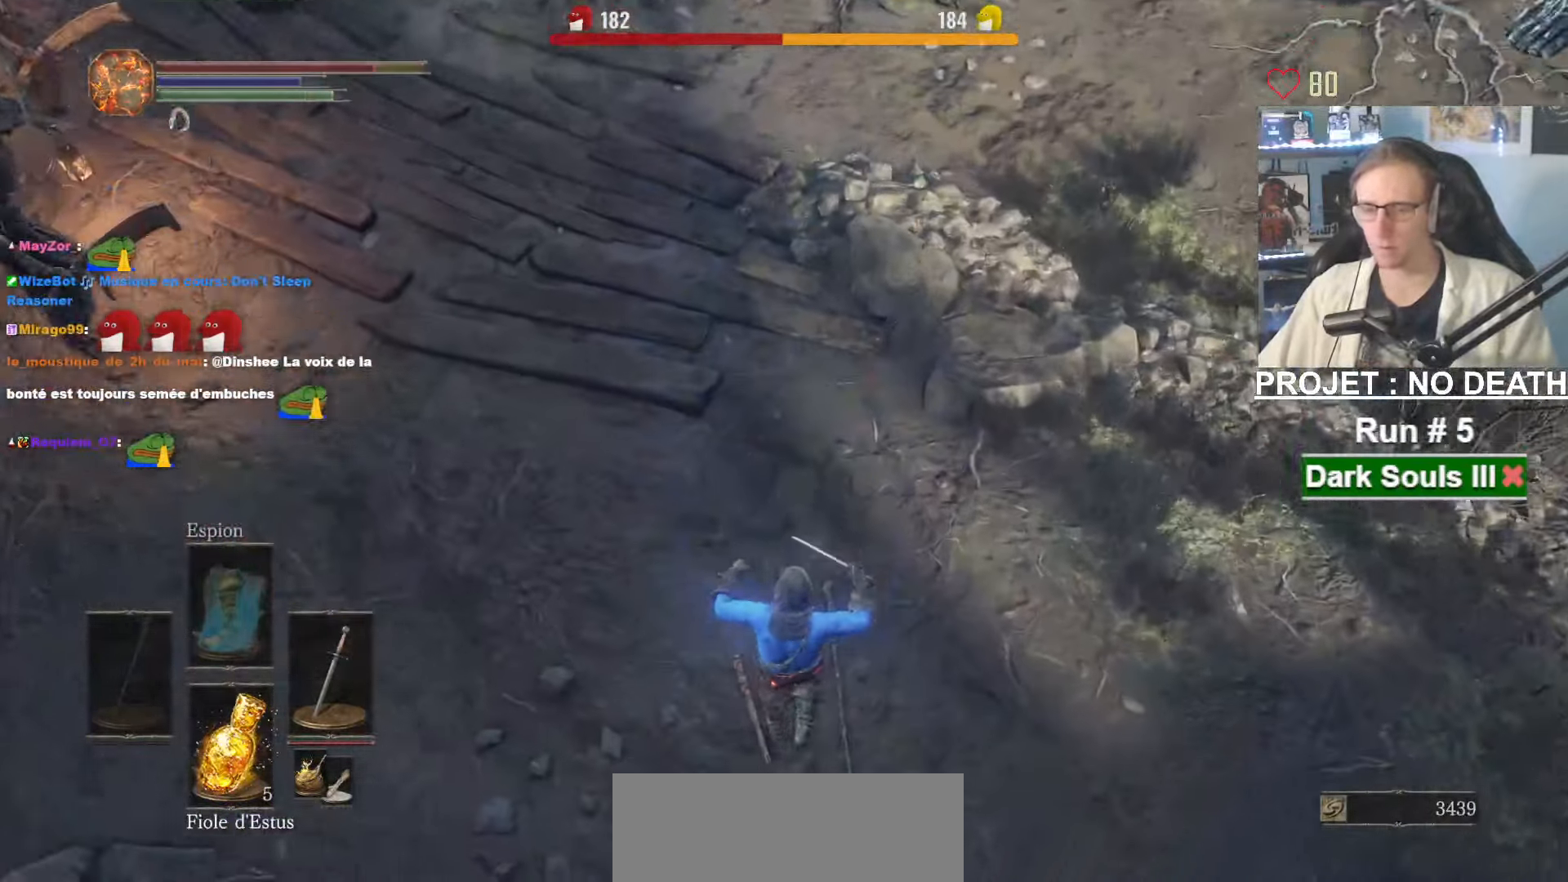
{"keys": ["space", "z"], "mouse": [], "events": [[16, "space", "up"], [116, "space", "down"], [166, "space", "up"], [200, "space", "down"]]}
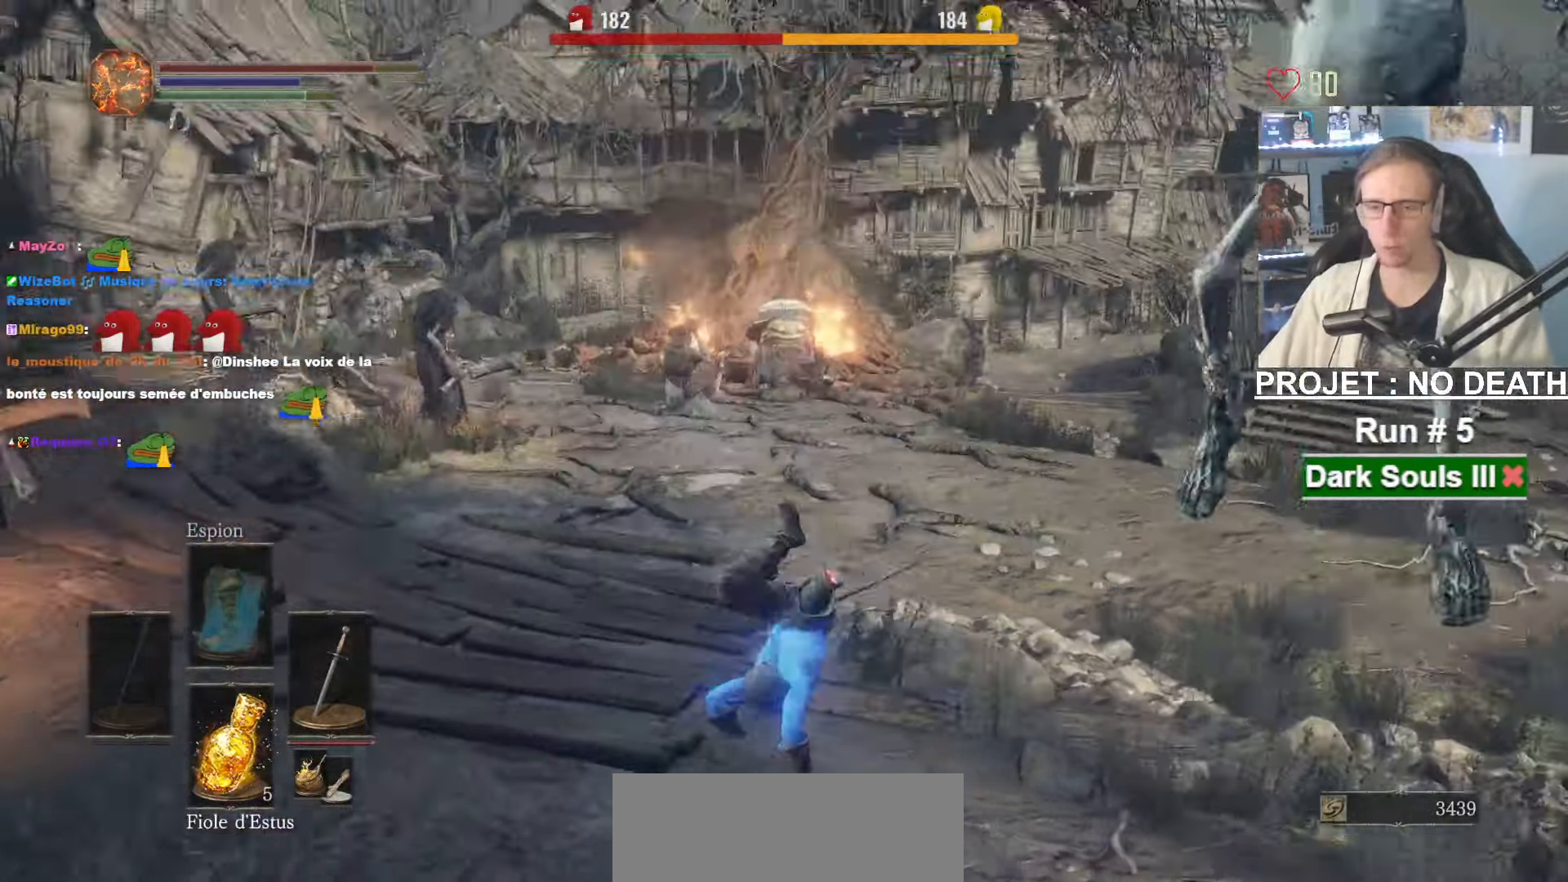
{"keys": ["space", "z"], "mouse": [], "events": []}
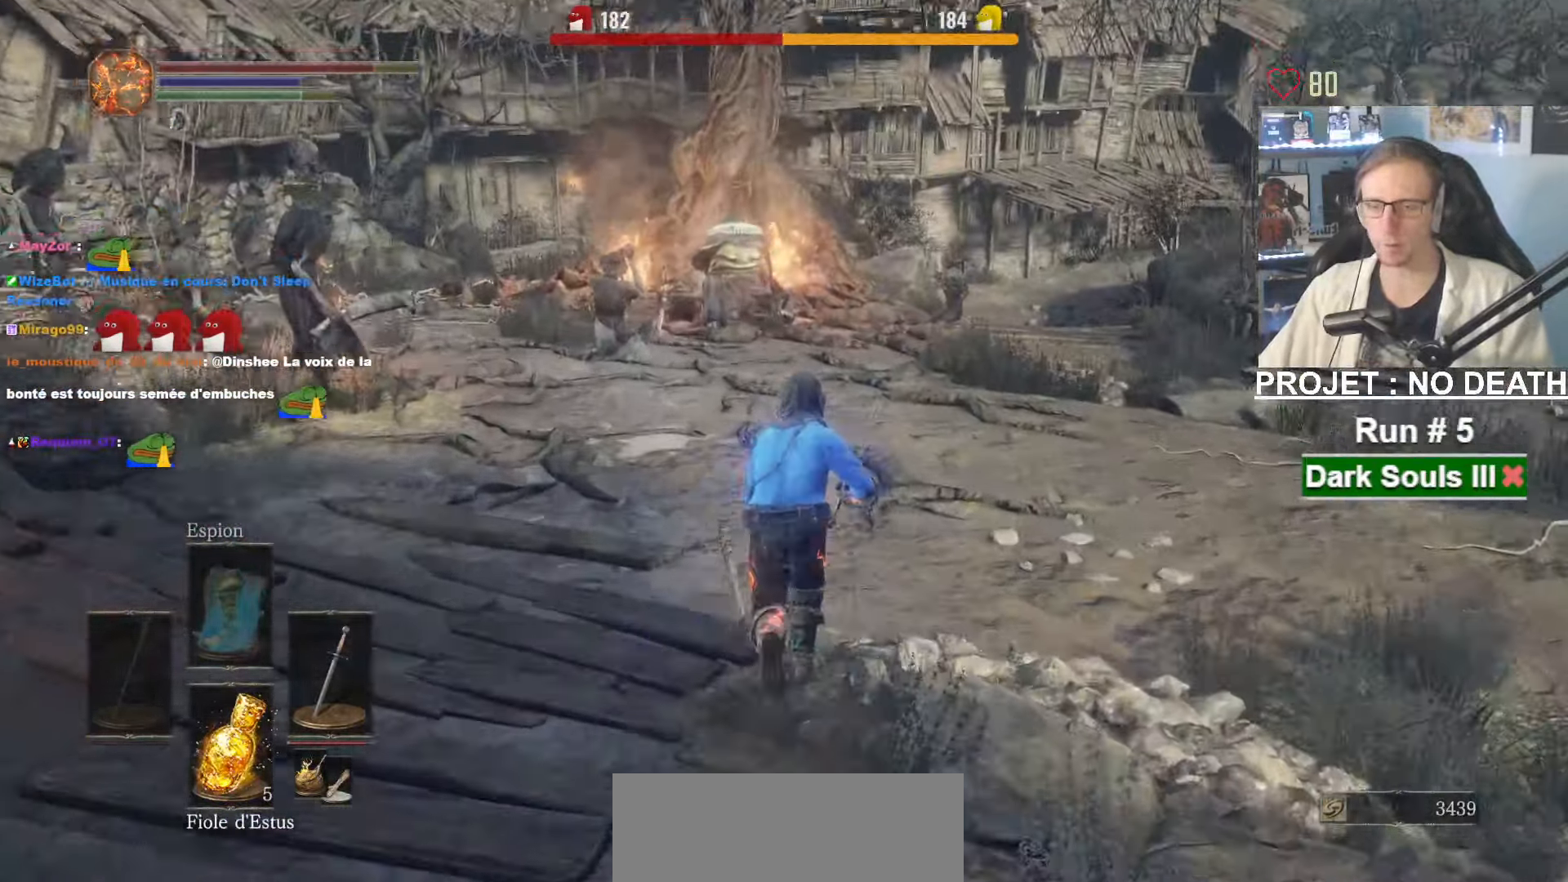
{"keys": ["space", "z"], "mouse": [], "events": []}
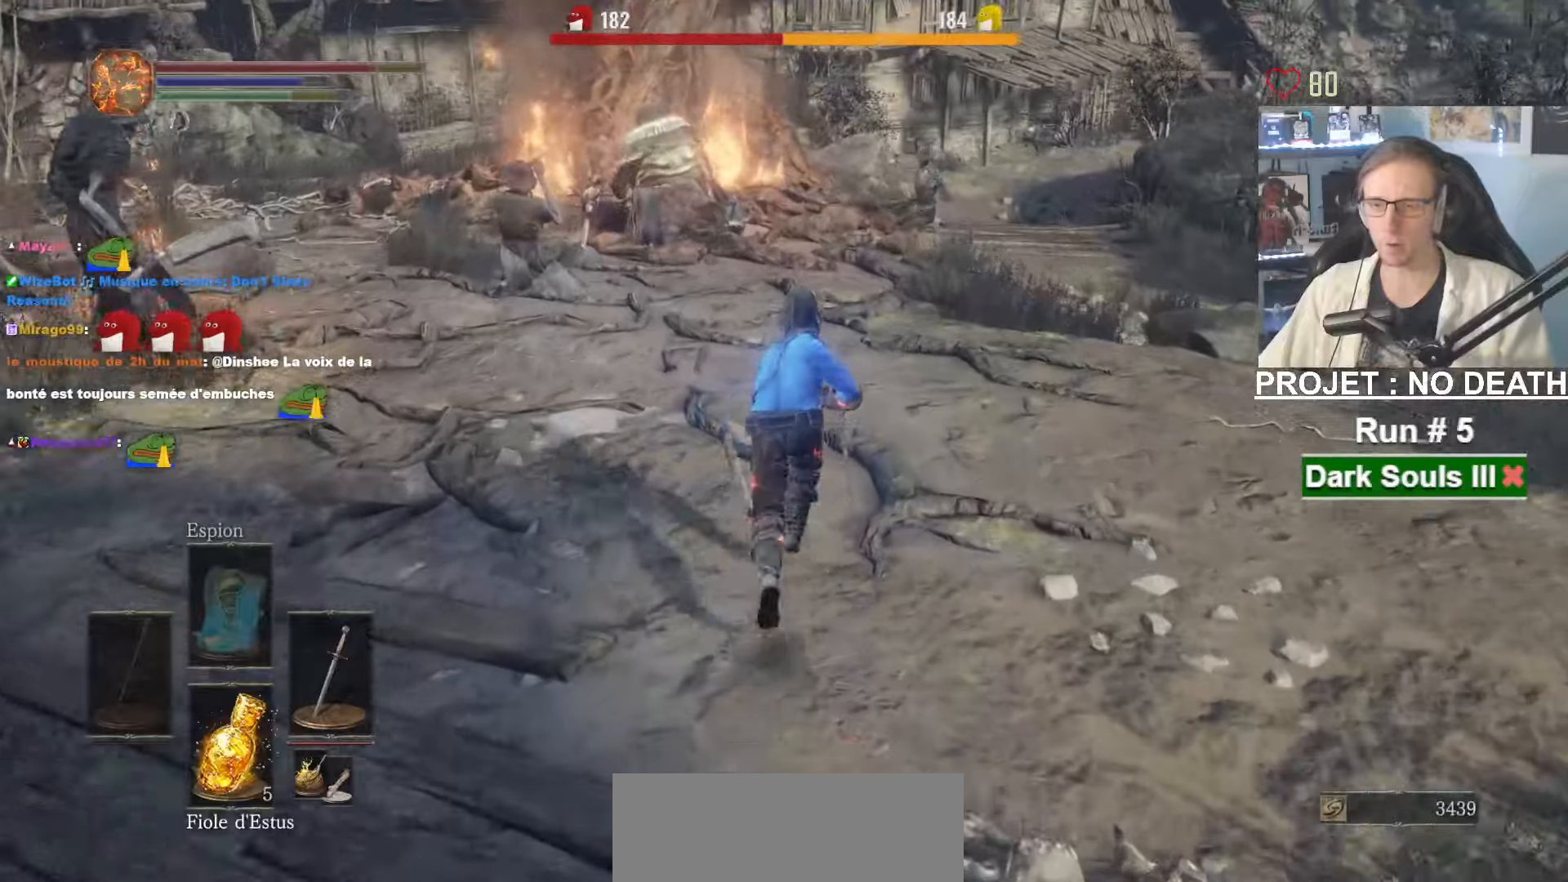
{"keys": ["space", "z"], "mouse": [], "events": []}
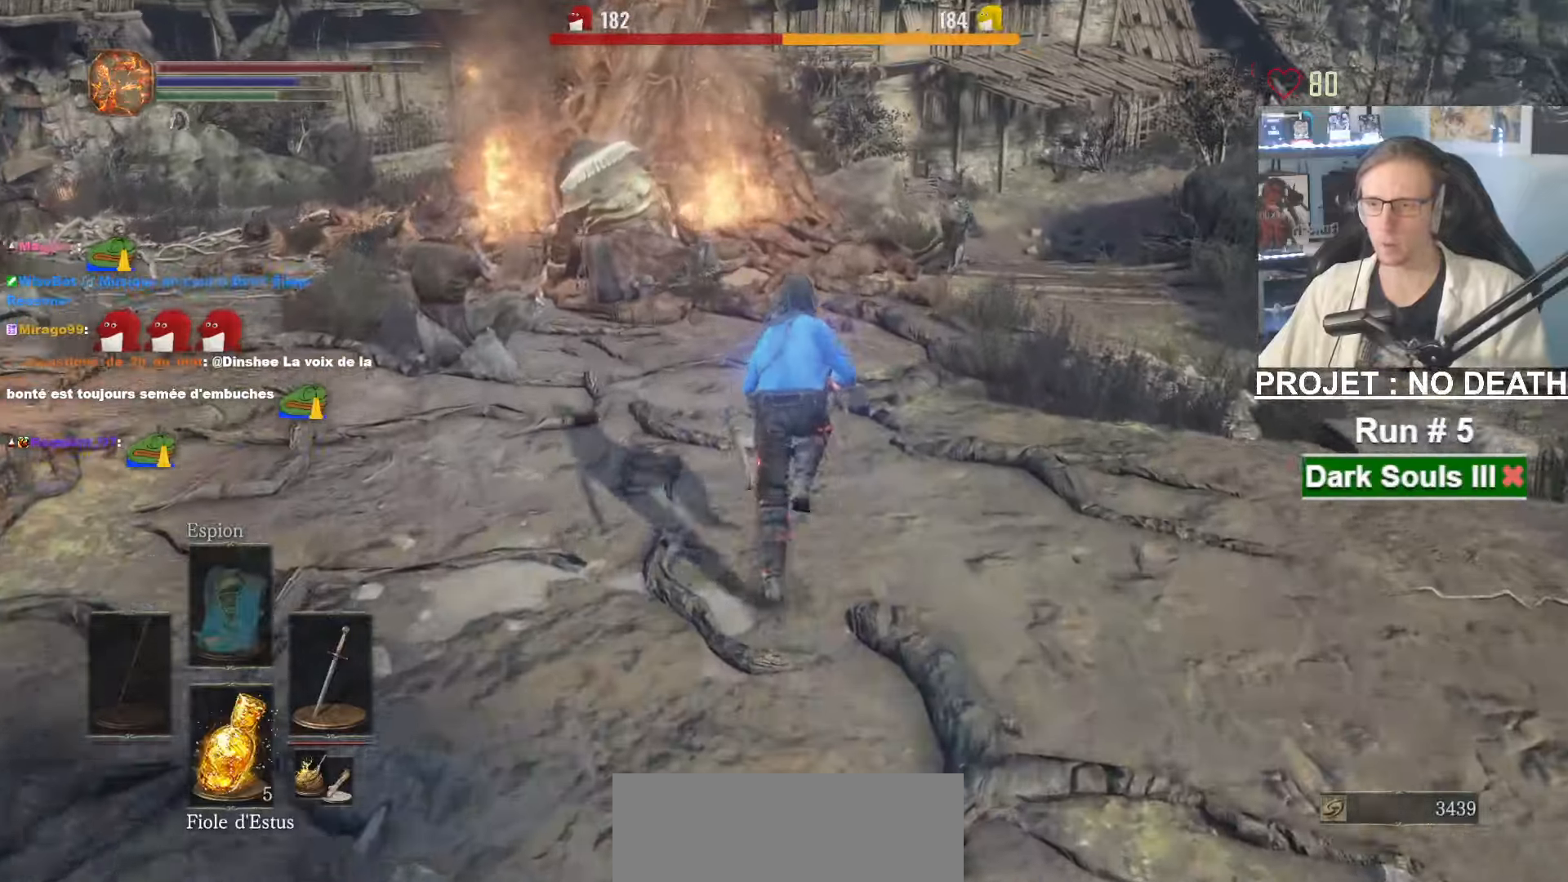
{"keys": ["space", "z"], "mouse": [], "events": []}
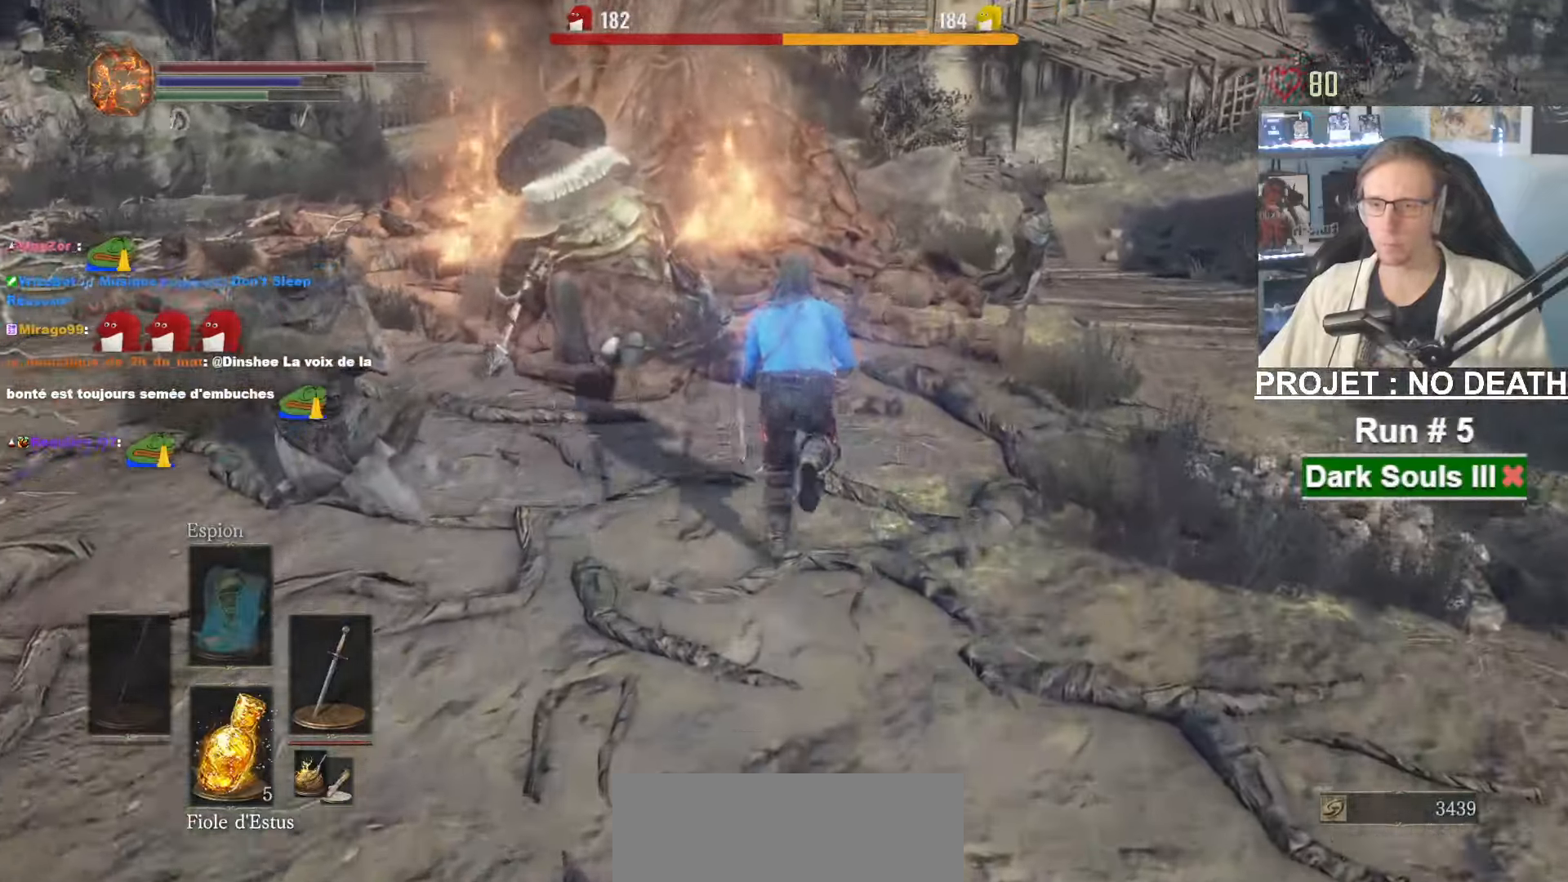
{"keys": ["space", "z"], "mouse": [], "events": []}
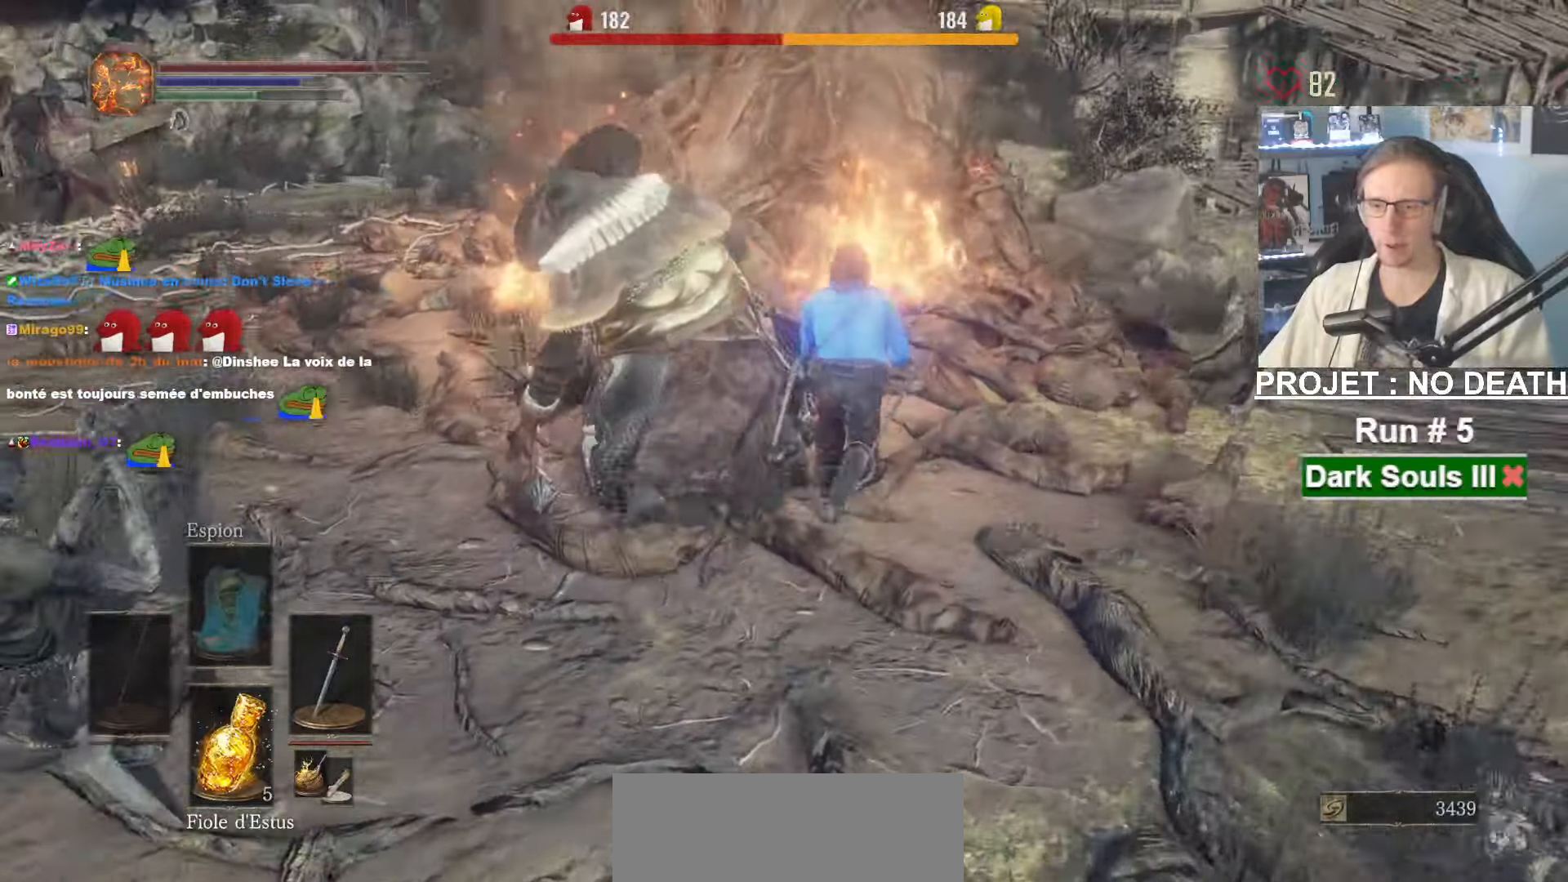
{"keys": ["space", "z"], "mouse": [], "events": []}